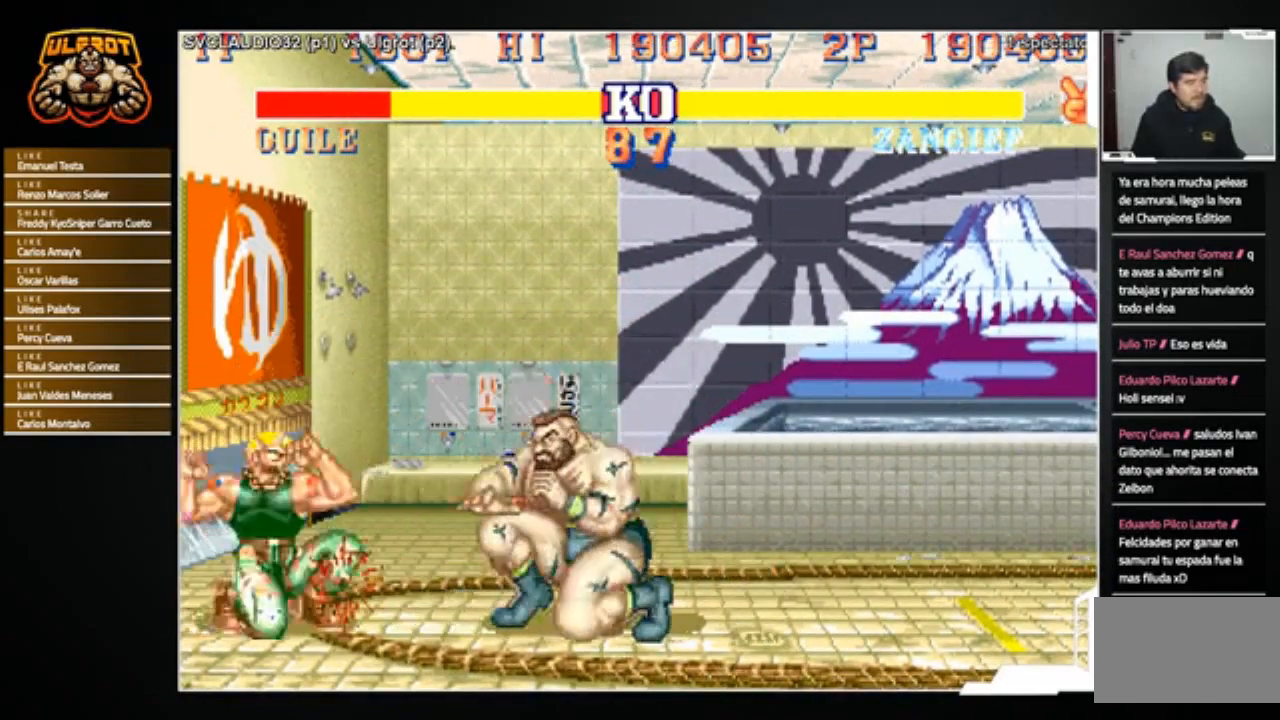
Gameplay with a controller (arcade stick); each line is a JSON object with the inputs held at the frame after it. "events" lists button and stick changes between this image and that frame as [ms after this image, input, new state], when the widget could be followed in between. Not read: L3 R3.
{"buttons": [], "left_stick": "down-right", "events": [[33, "R1", "up"], [33, "left_stick", "left"], [133, "left_stick", "down-right"]]}
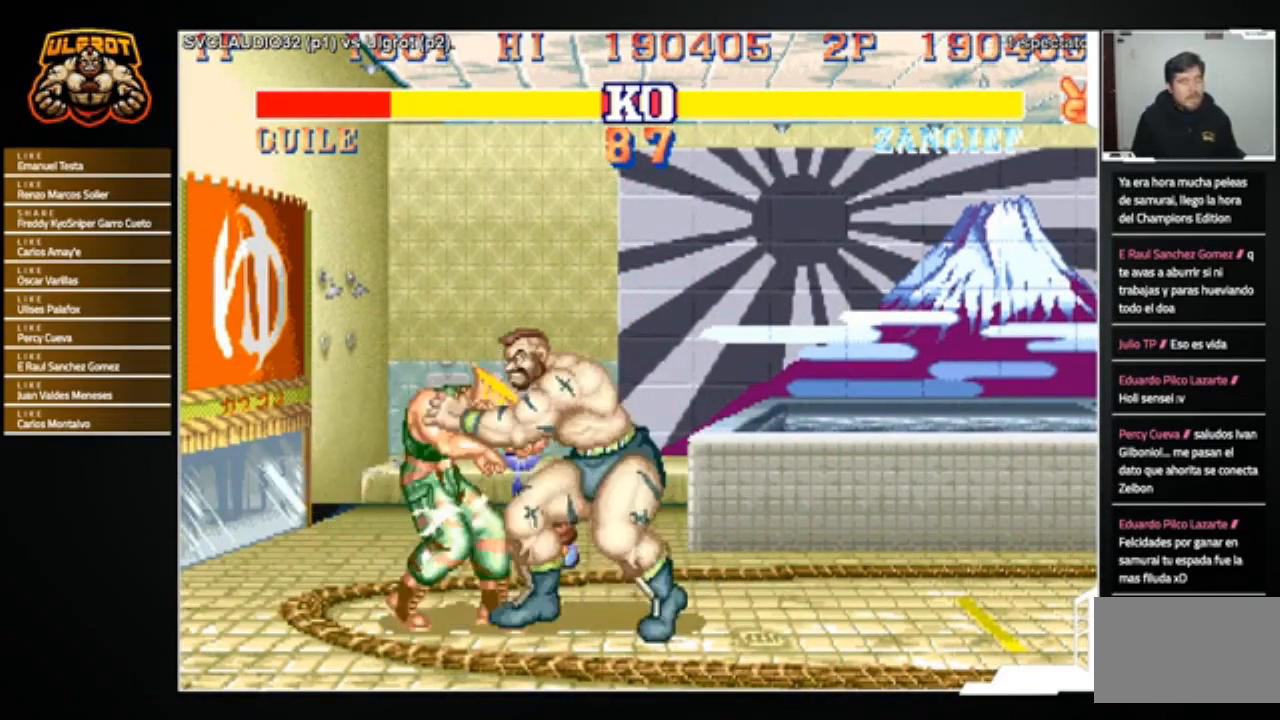
{"buttons": [], "left_stick": "center", "events": [[34, "left_stick", "center"], [67, "SQUARE", "down"], [134, "SQUARE", "up"]]}
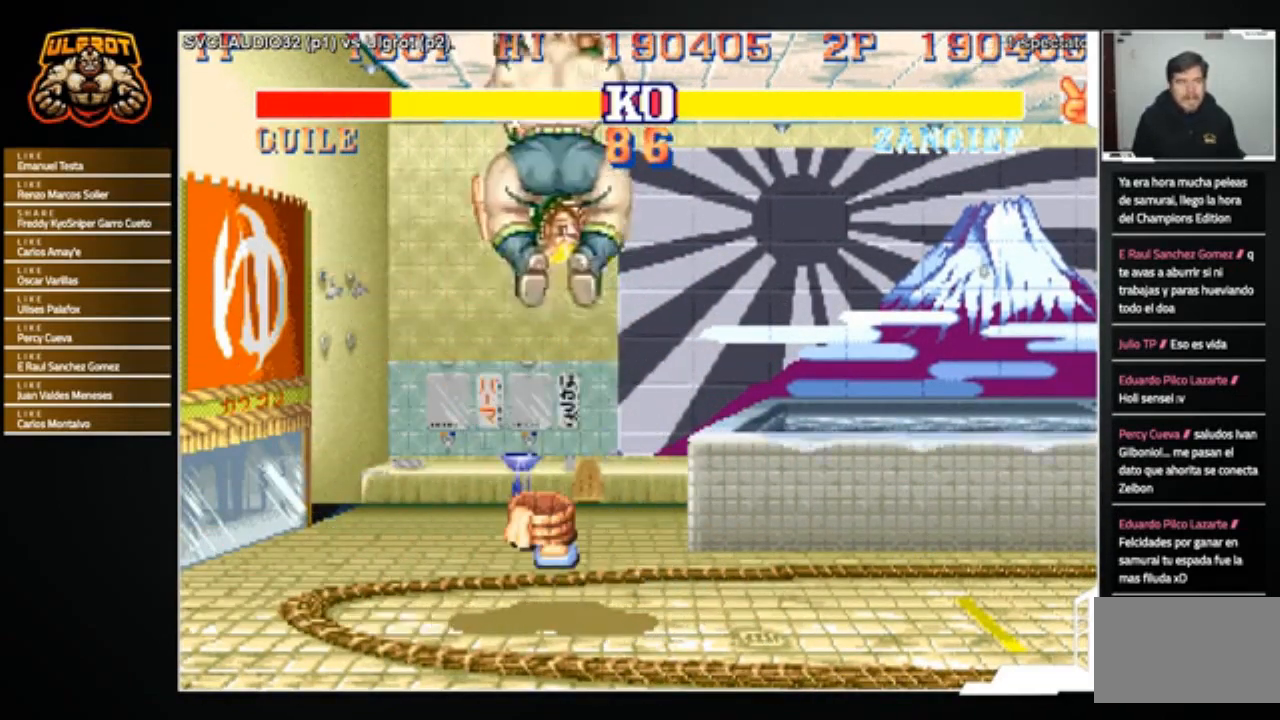
{"buttons": [], "left_stick": "center", "events": []}
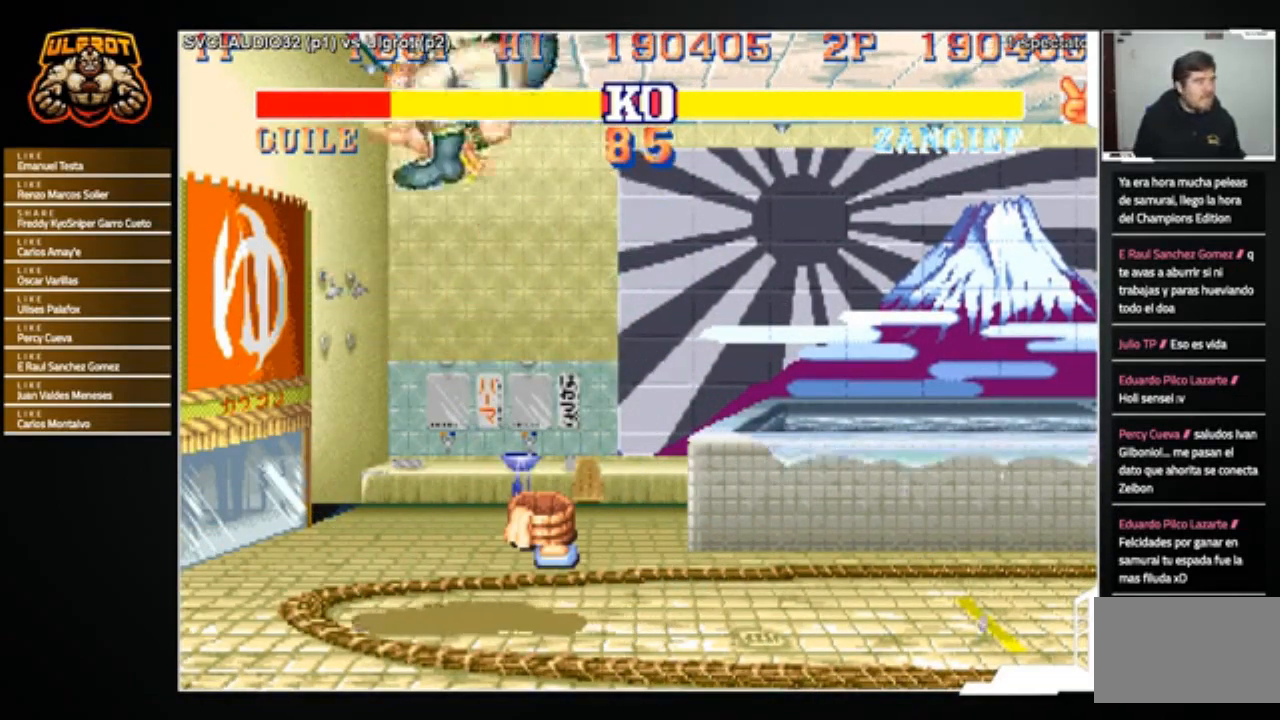
{"buttons": [], "left_stick": "left", "events": [[434, "left_stick", "left"]]}
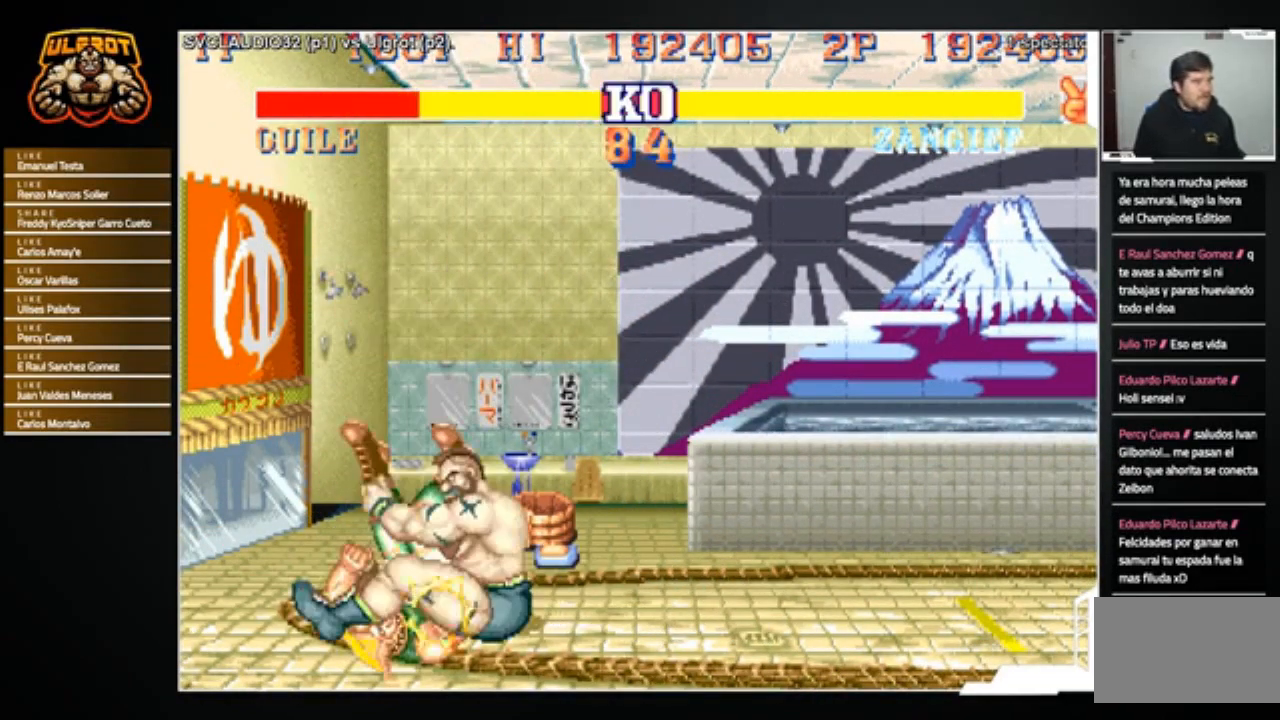
{"buttons": [], "left_stick": "left", "events": []}
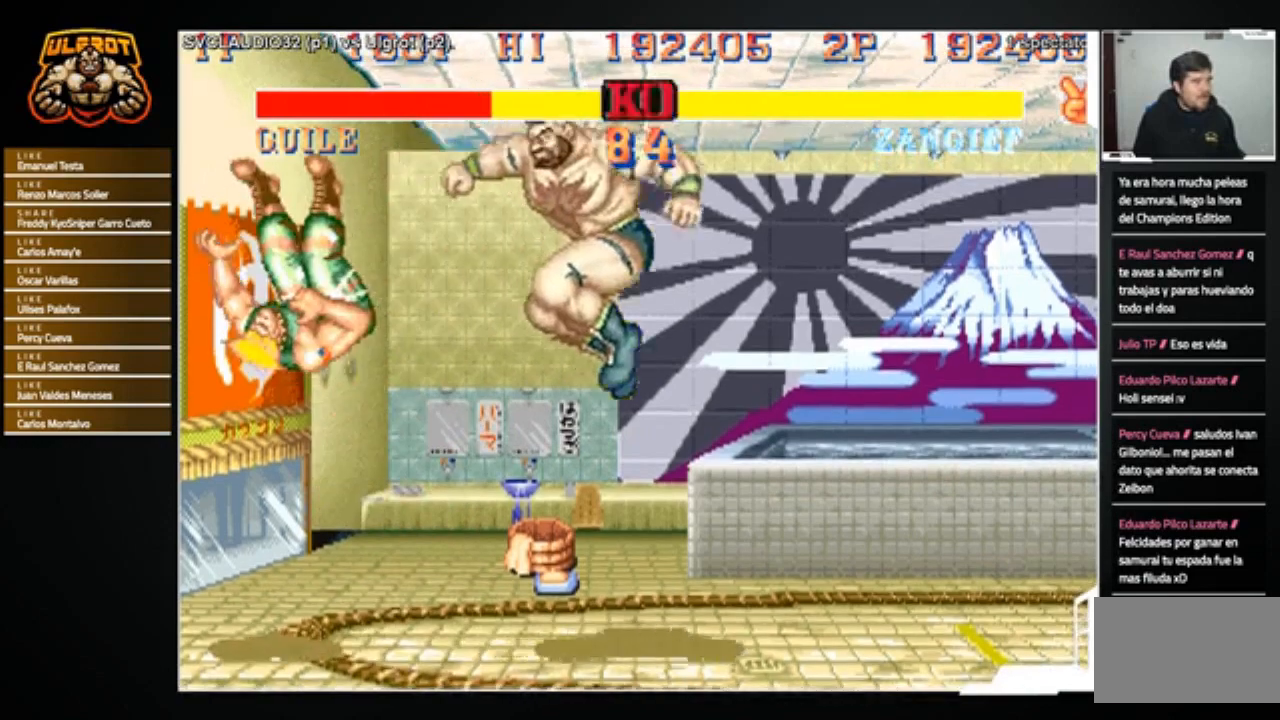
{"buttons": [], "left_stick": "left", "events": []}
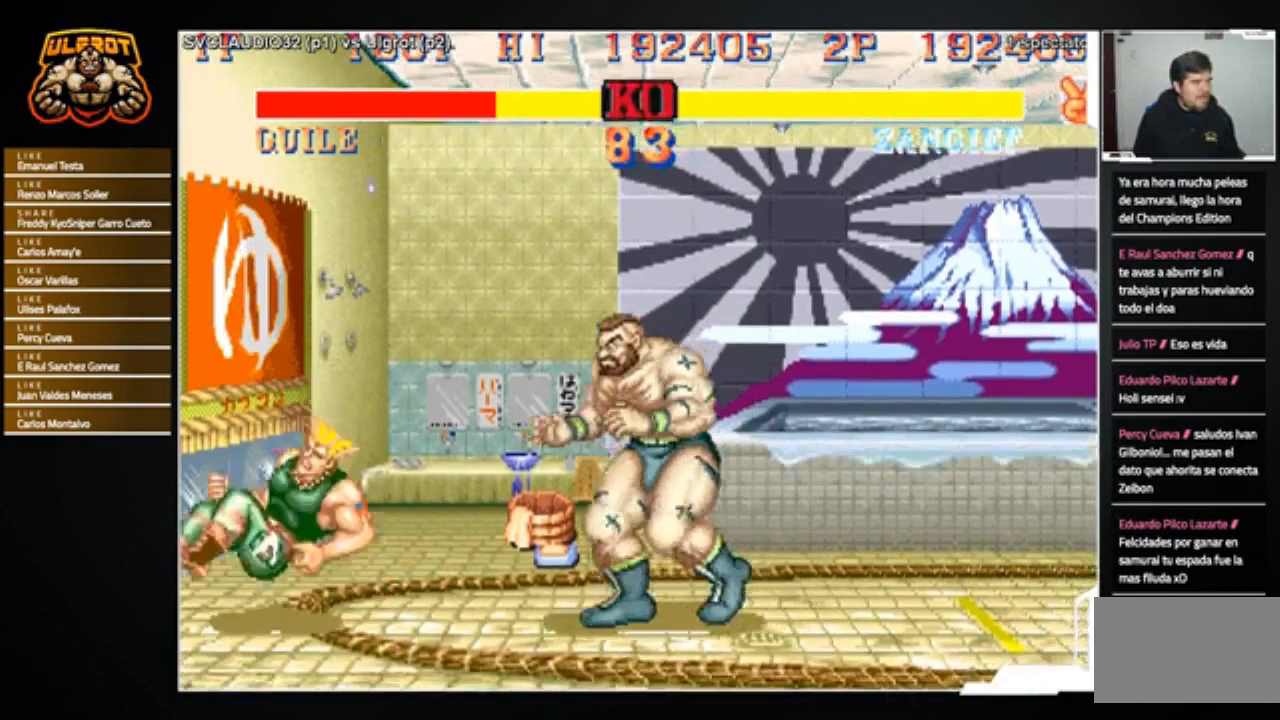
{"buttons": [], "left_stick": "center", "events": [[233, "left_stick", "up"], [300, "left_stick", "center"]]}
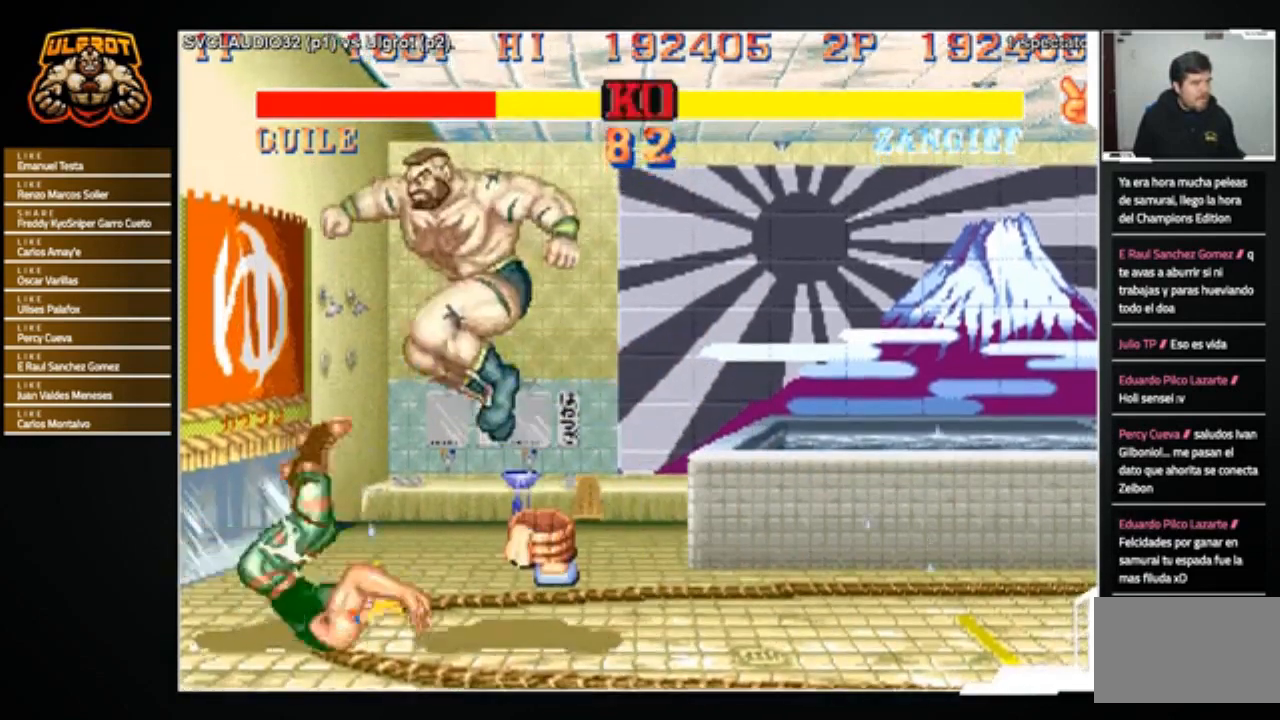
{"buttons": [], "left_stick": "down-right", "events": [[267, "left_stick", "down-right"], [334, "CROSS", "down"], [401, "CROSS", "up"]]}
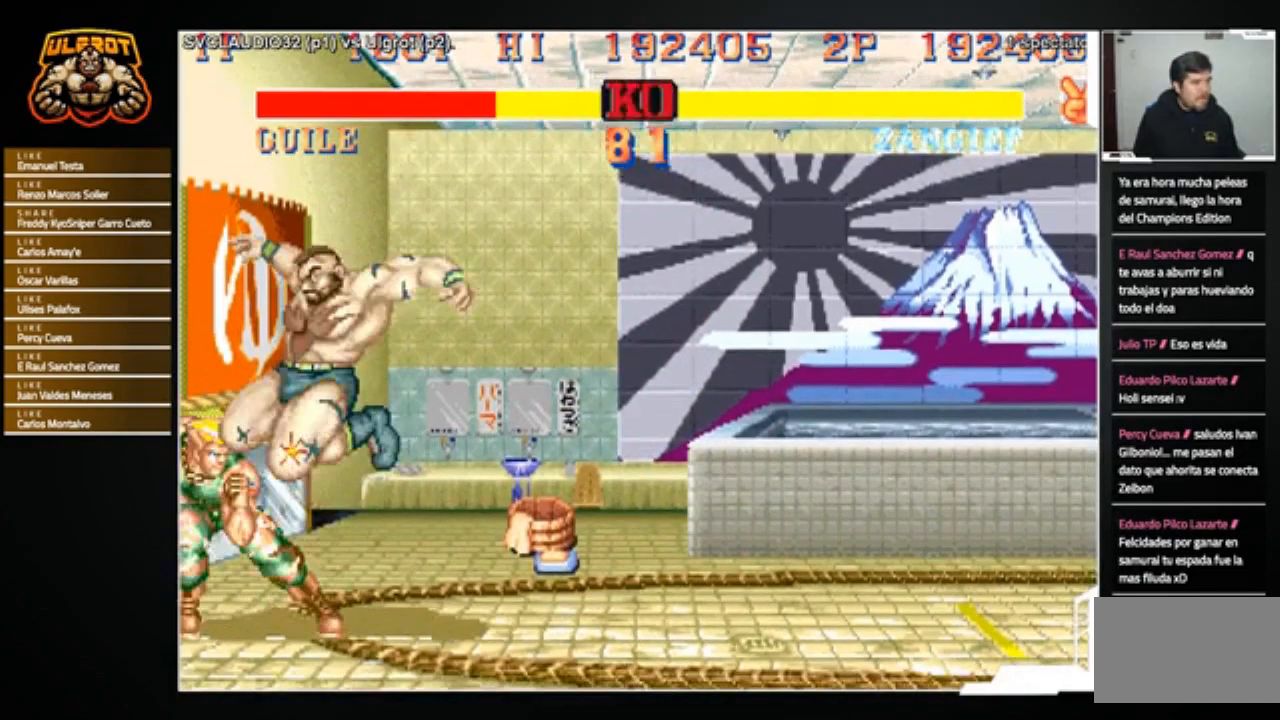
{"buttons": [], "left_stick": "down-right", "events": [[300, "SQUARE", "down"], [367, "SQUARE", "up"]]}
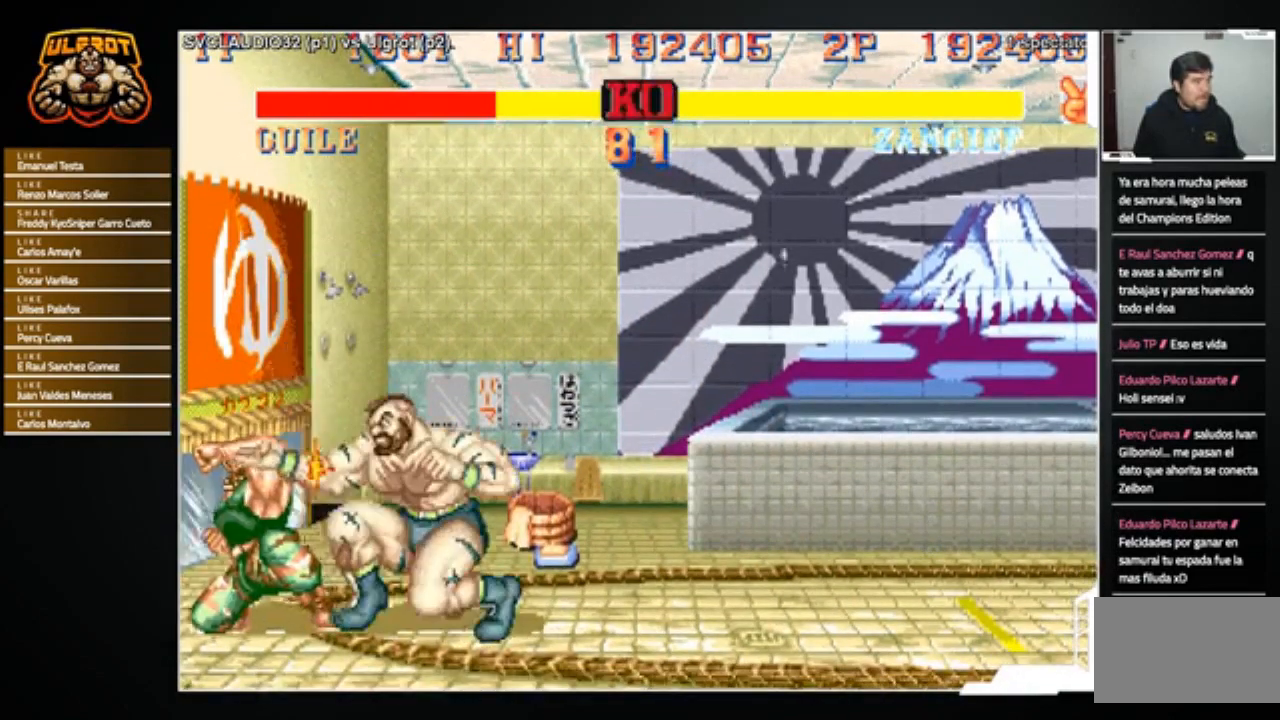
{"buttons": [], "left_stick": "center", "events": [[167, "SQUARE", "down"], [234, "SQUARE", "up"], [468, "left_stick", "center"]]}
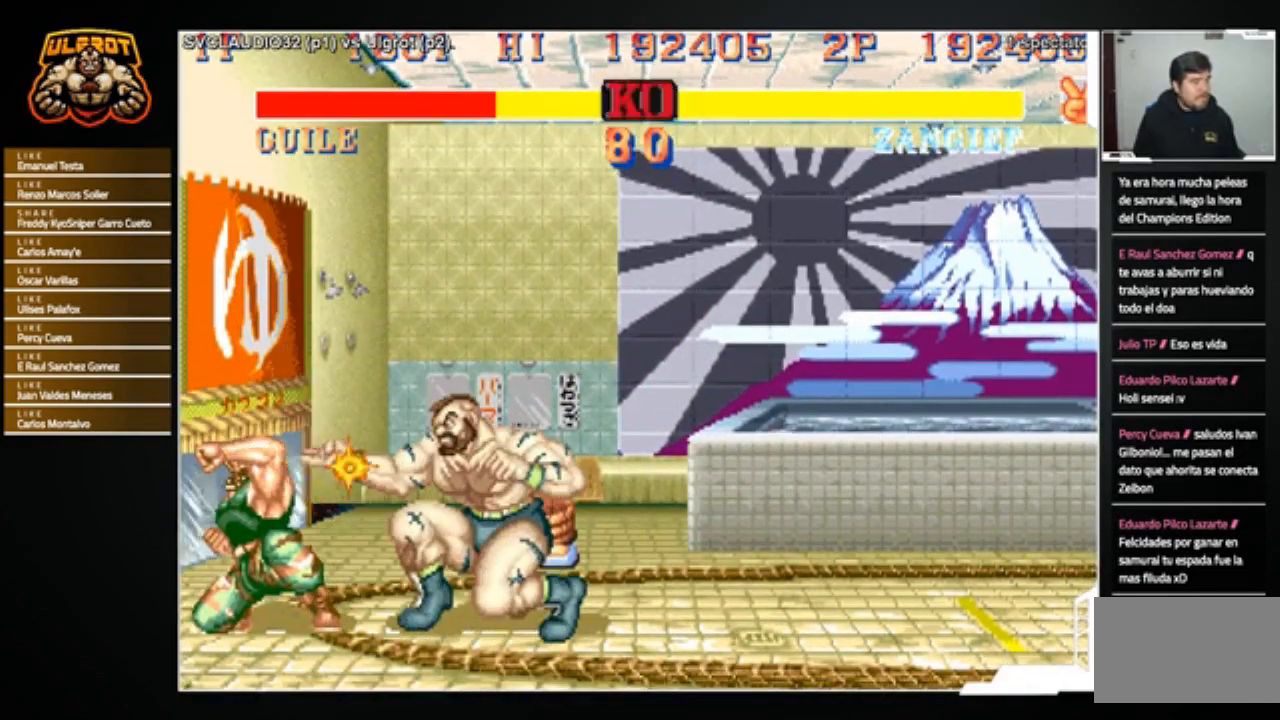
{"buttons": [], "left_stick": "down-right", "events": [[33, "left_stick", "left"], [100, "left_stick", "down"], [167, "left_stick", "right"], [233, "left_stick", "up"], [267, "R1", "down"], [300, "R1", "up"], [300, "left_stick", "left"], [400, "left_stick", "down-right"]]}
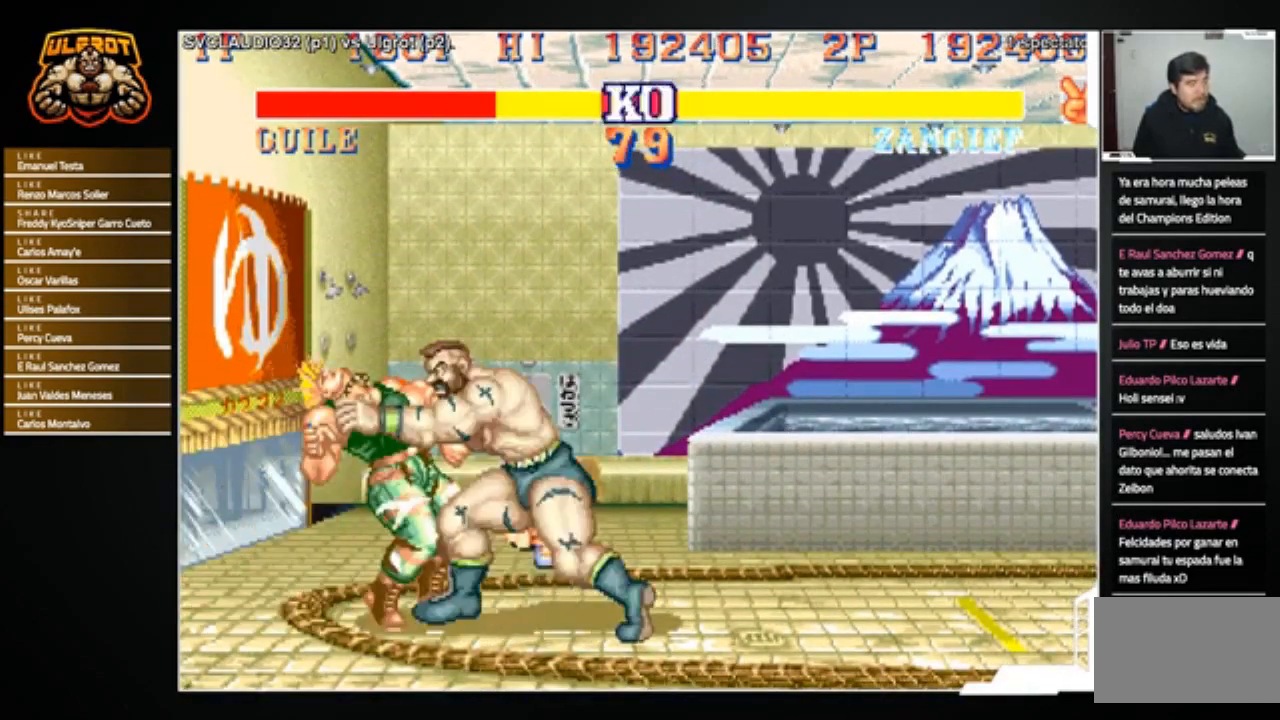
{"buttons": [], "left_stick": "center", "events": [[267, "SQUARE", "down"], [334, "SQUARE", "up"], [334, "left_stick", "center"]]}
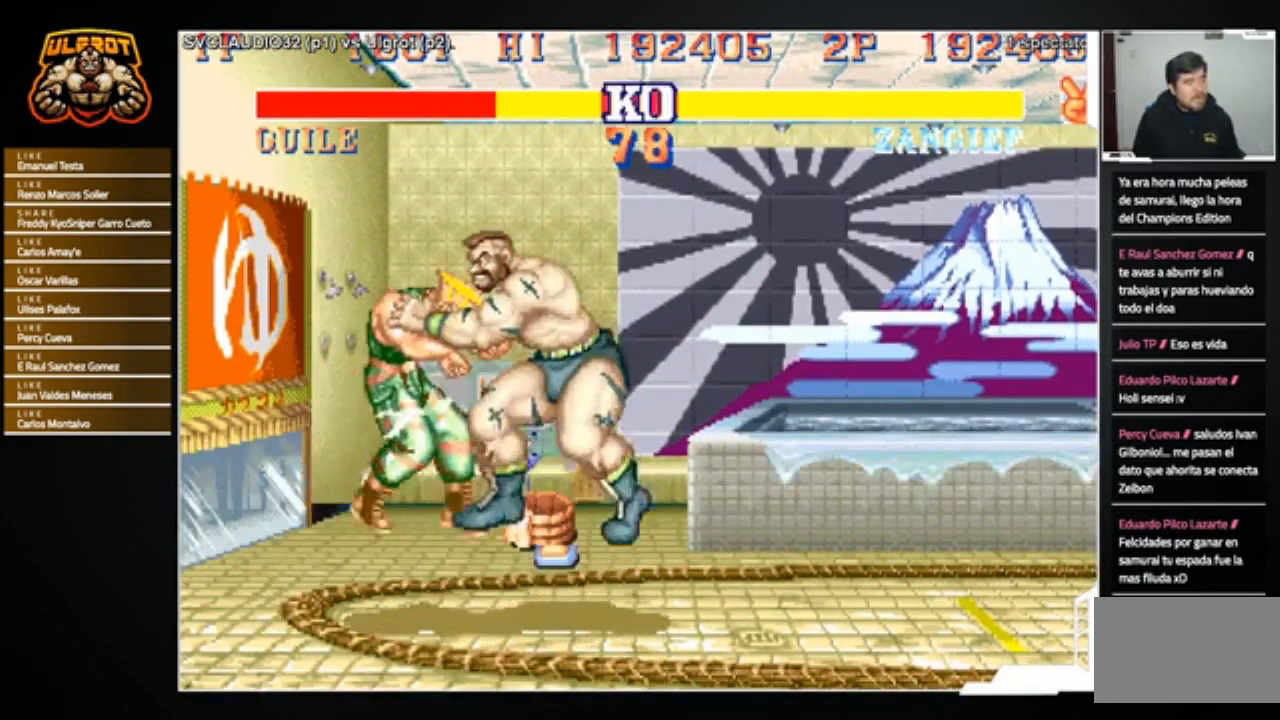
{"buttons": [], "left_stick": "center", "events": []}
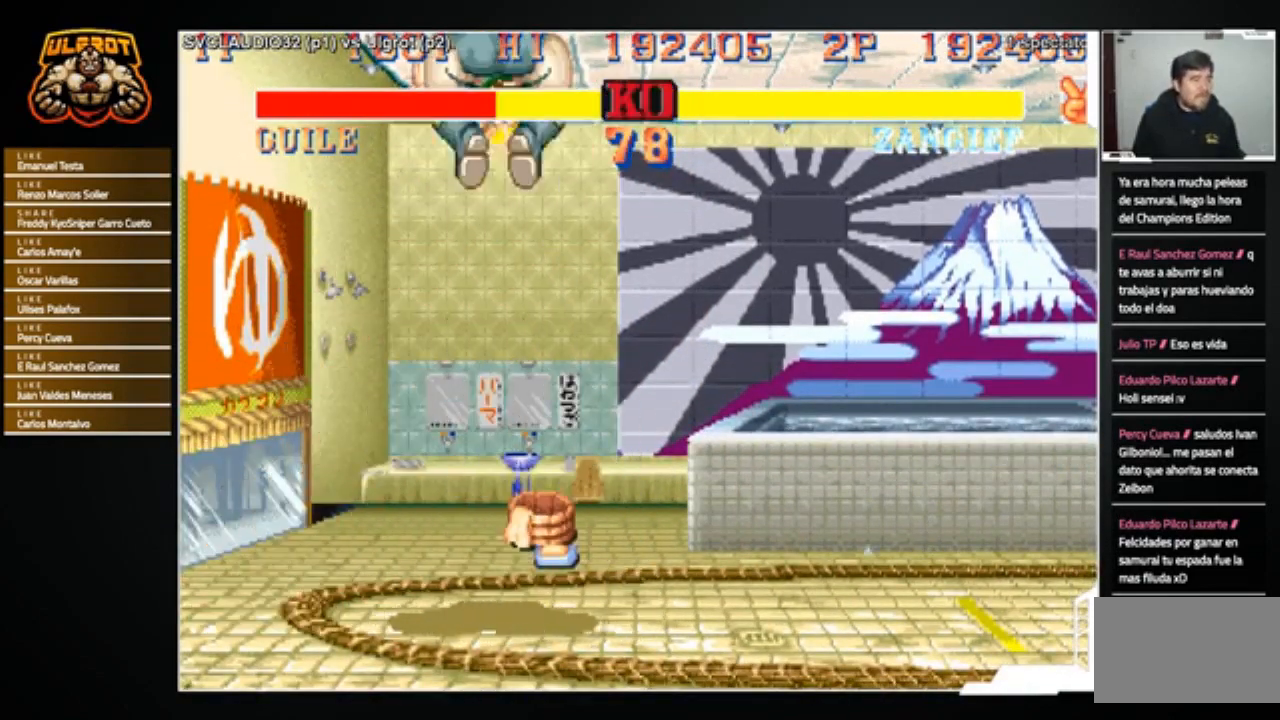
{"buttons": [], "left_stick": "center", "events": []}
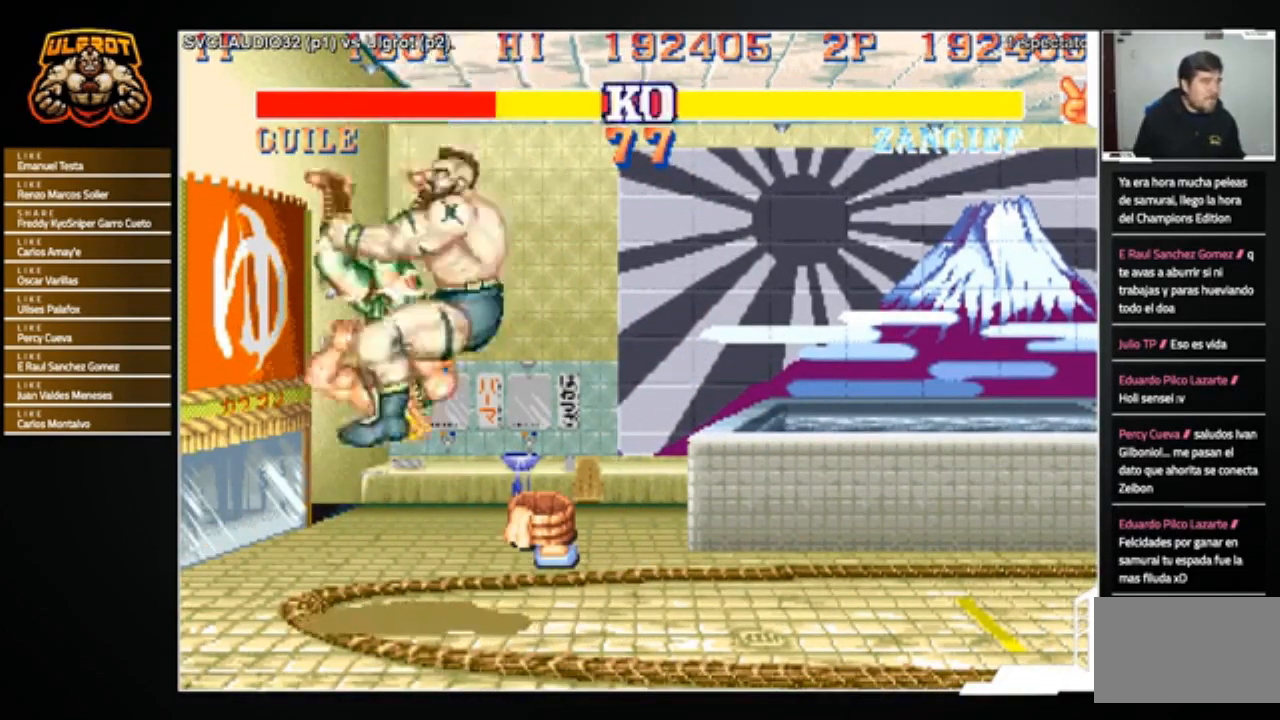
{"buttons": [], "left_stick": "center", "events": []}
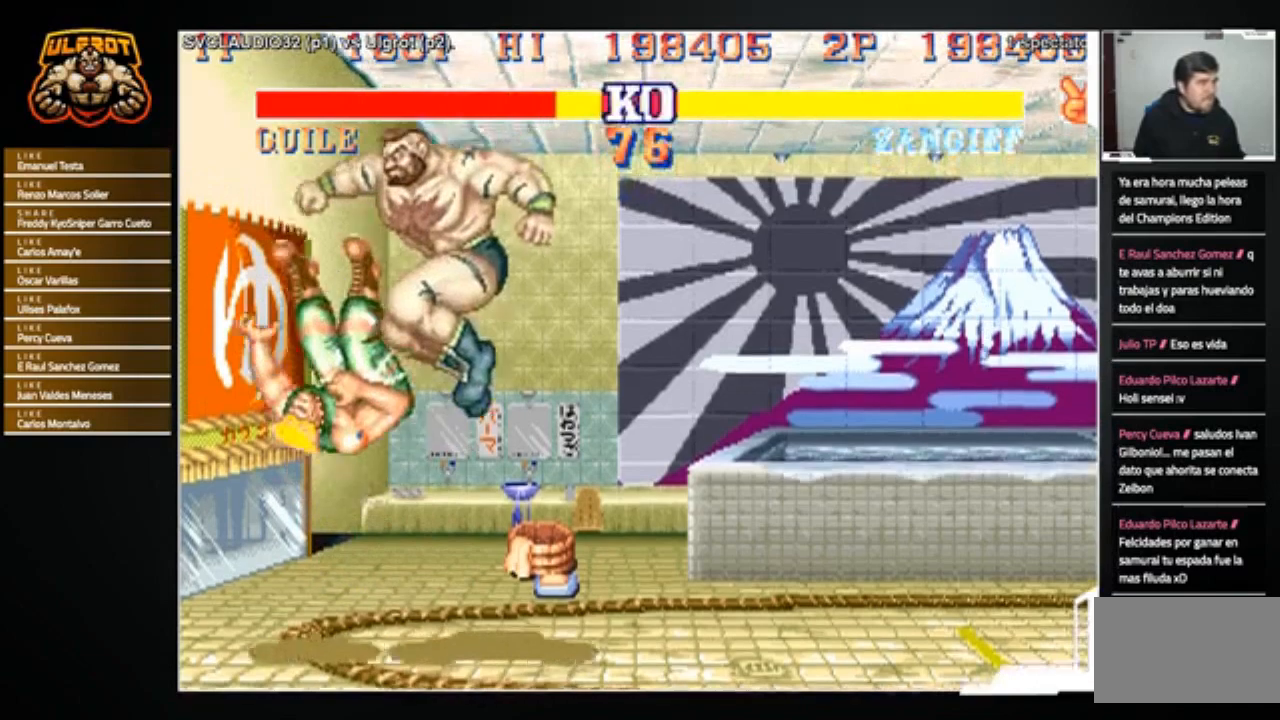
{"buttons": [], "left_stick": "left", "events": [[367, "left_stick", "left"]]}
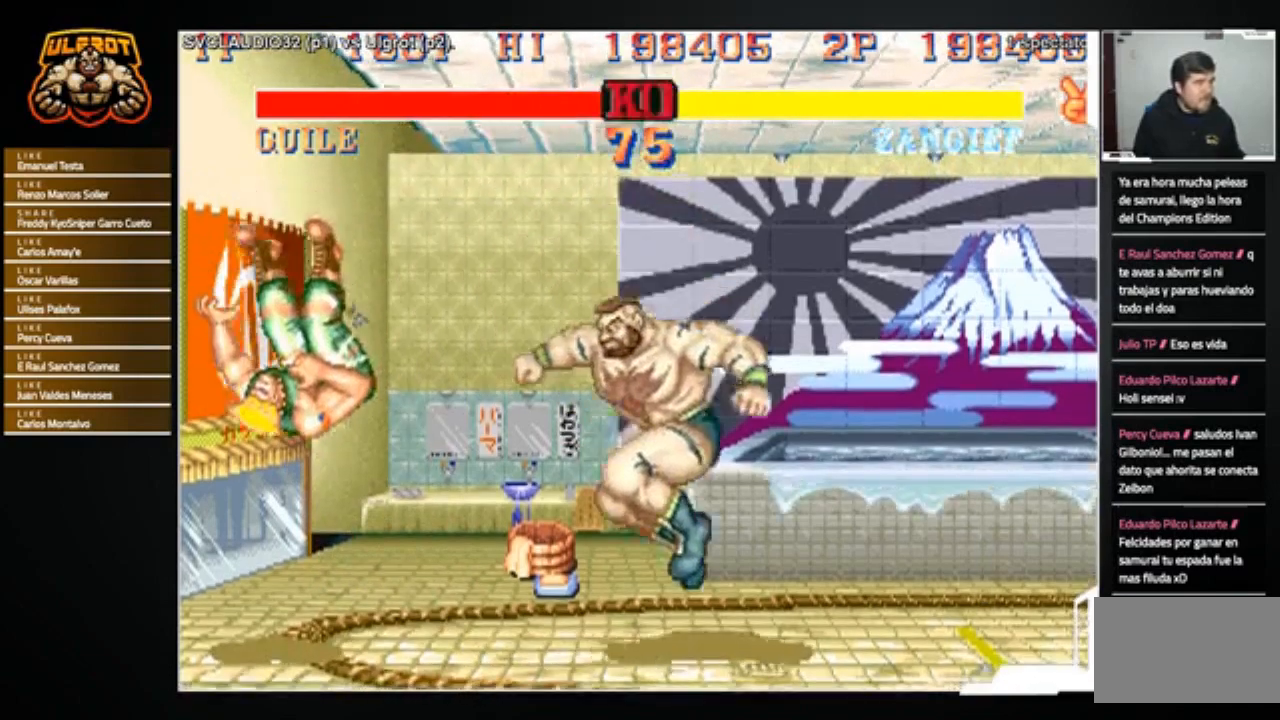
{"buttons": [], "left_stick": "up-left", "events": [[434, "left_stick", "up-left"]]}
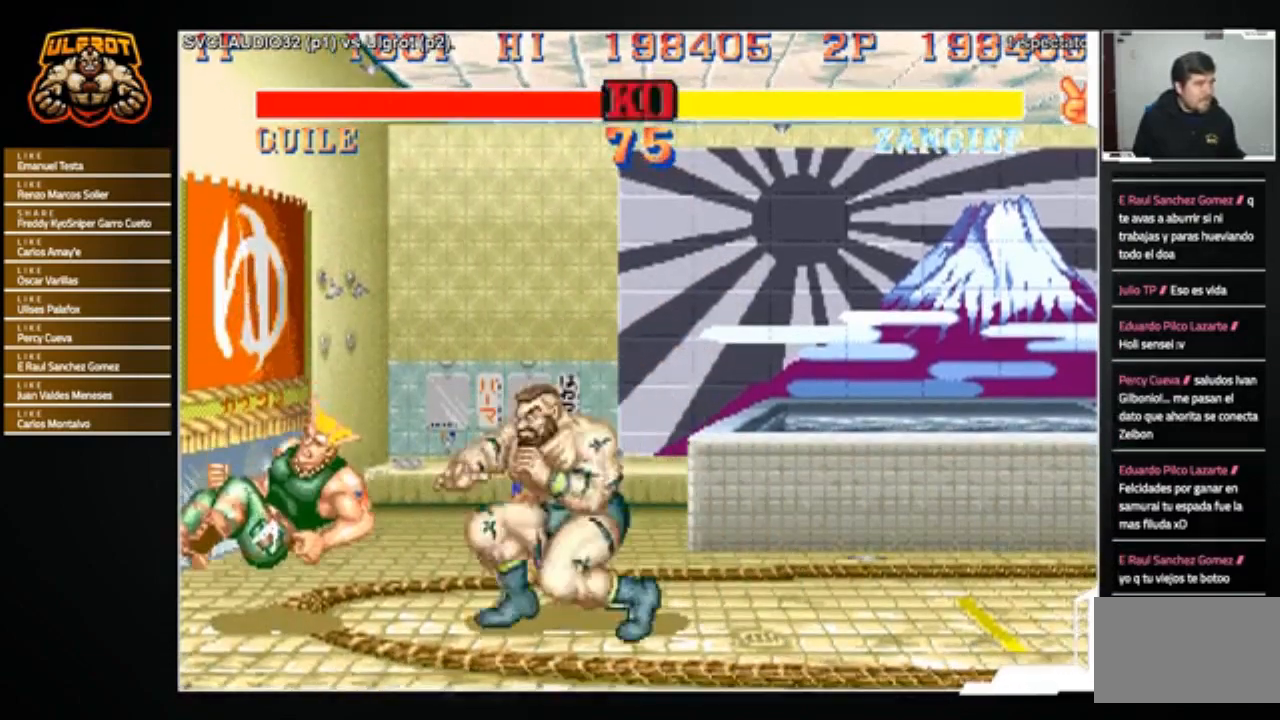
{"buttons": ["CROSS"], "left_stick": "center", "events": [[67, "left_stick", "center"], [501, "CROSS", "down"]]}
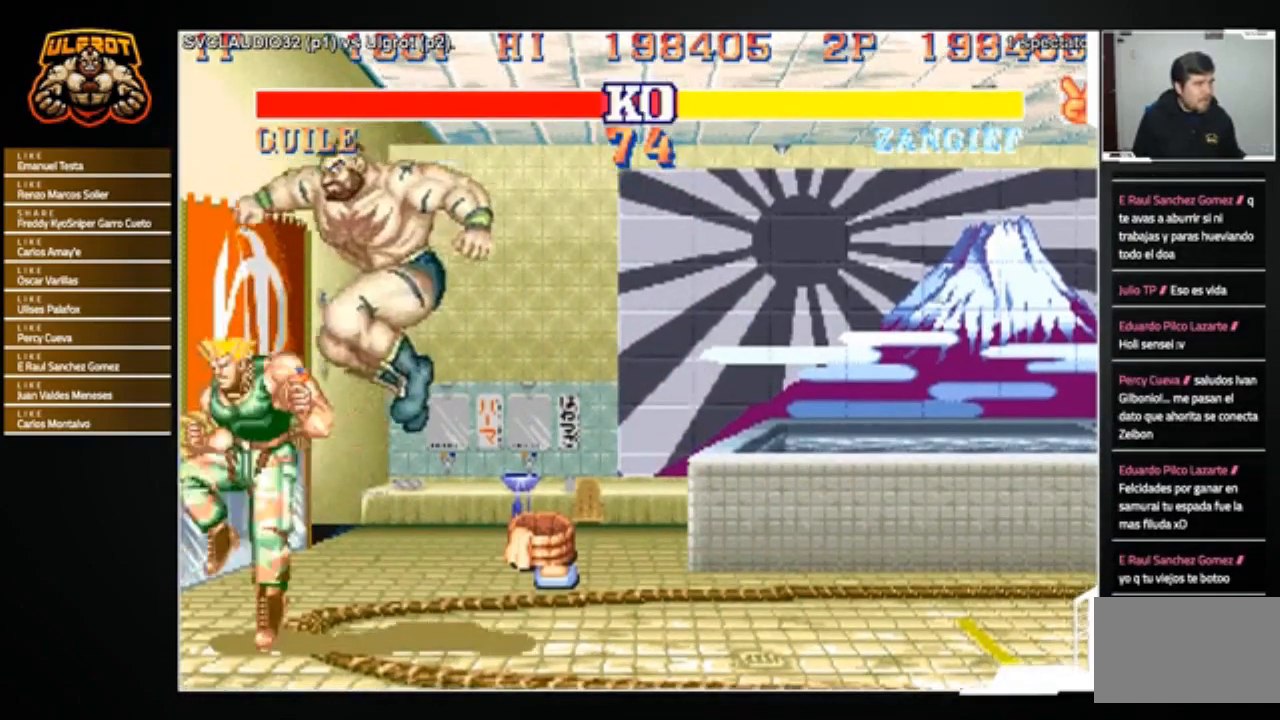
{"buttons": [], "left_stick": "down-right", "events": [[33, "CROSS", "up"], [167, "left_stick", "down-right"], [467, "SQUARE", "down"], [500, "SQUARE", "up"]]}
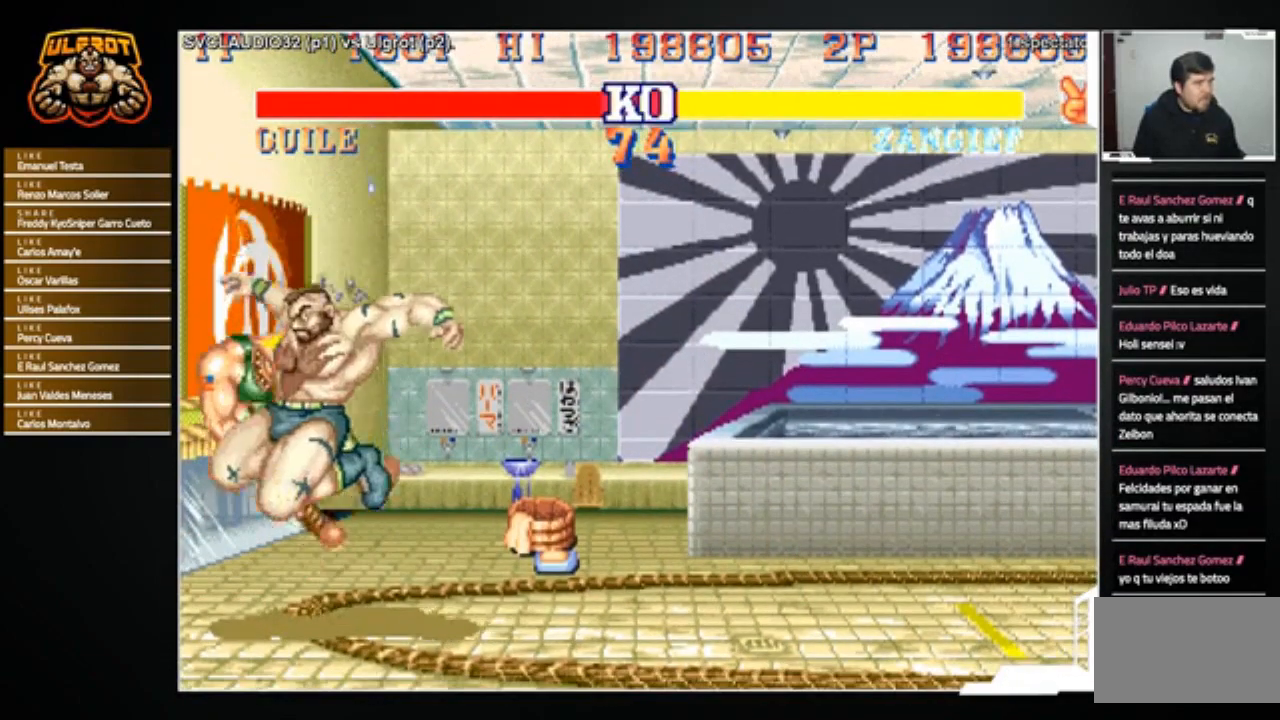
{"buttons": [], "left_stick": "down", "events": [[134, "left_stick", "center"], [367, "SQUARE", "down"], [434, "SQUARE", "up"], [468, "left_stick", "down"]]}
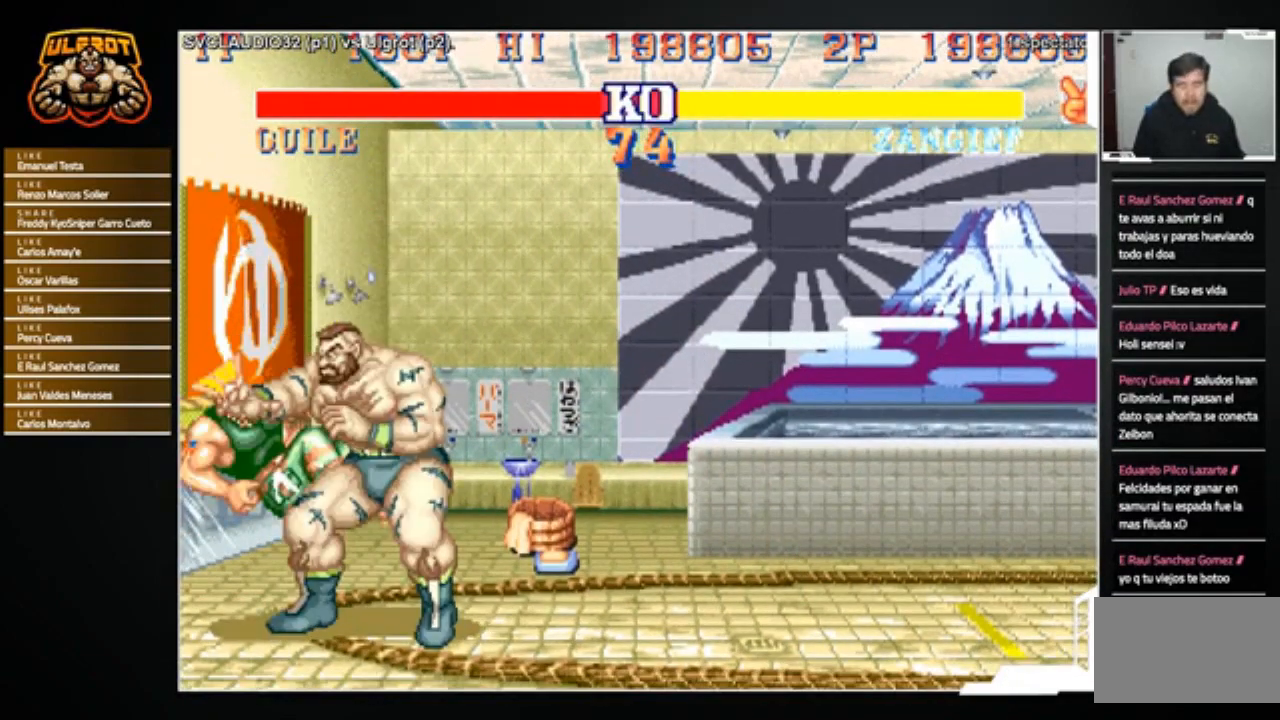
{"buttons": [], "left_stick": "down-right", "events": [[67, "left_stick", "down-right"]]}
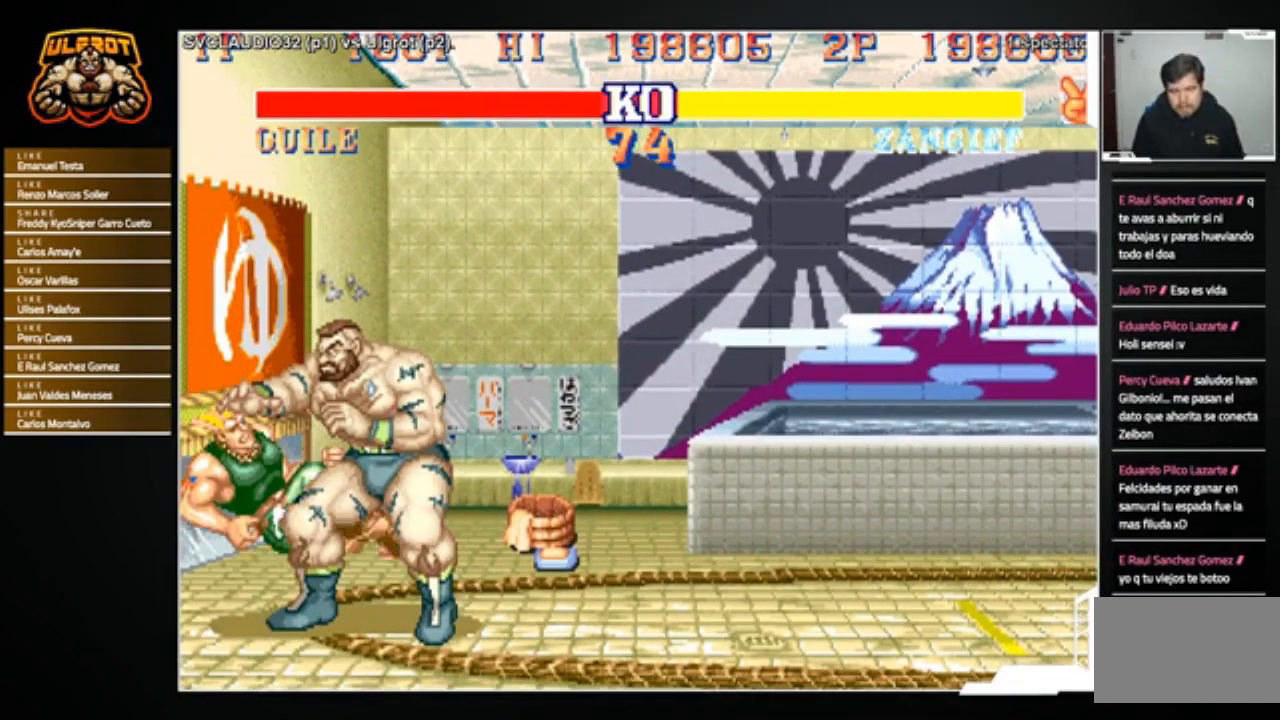
{"buttons": [], "left_stick": "center", "events": [[134, "left_stick", "center"]]}